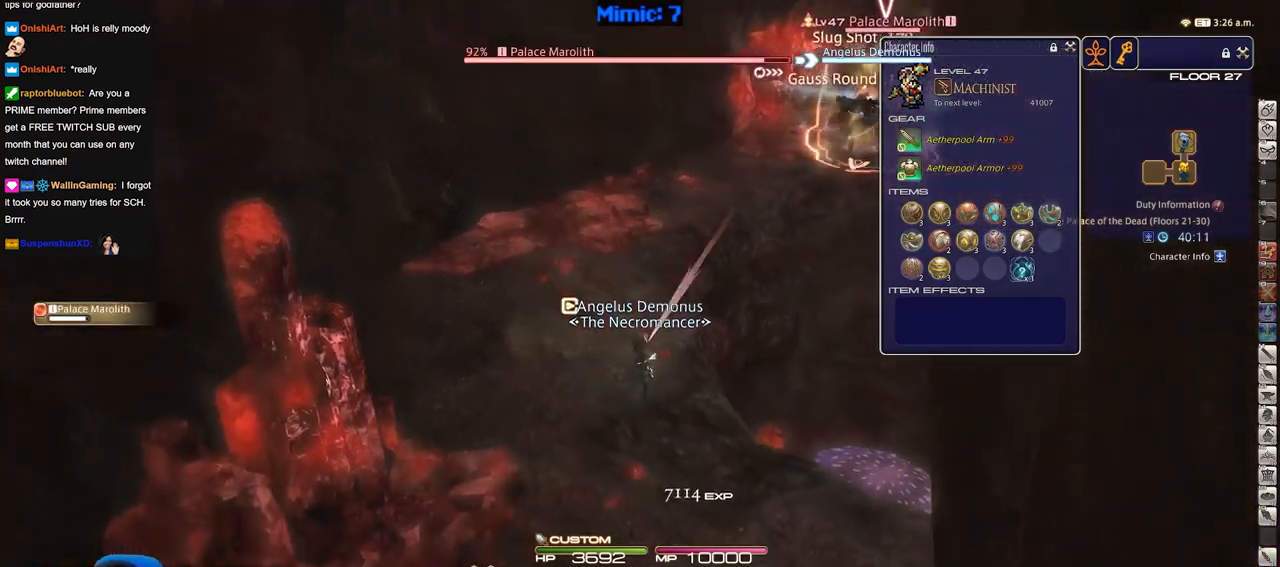
Gameplay with keyboard; each line is a JSON object with the keys held at the frame after it. "events" lists presses ("down") and releases ("up") of "a", "alt_l", "alt_r", "b", "c", "caps_lock", "ctrl_l", "ctrl_r", "d", "down", "e", "escape", "f", "f1", "f10", "f11", "f12", "f2", "f3", "f4", "f5", "f6", "f7", "f8", "f9", "g", "h", "i", "j", "k", "l", "left", "m", "n", "o", "p", "q", "r", "right", "s", "shift", "space", "super", "t", "tab", "u", "up", "v", "w", "x", "y" and "z" between this image and that frame as [ms after this image, input, new state], when the widget could be followed in between. No other keys are recorded. Mouse input is not recorded.
{"keys": ["d", "s"], "events": []}
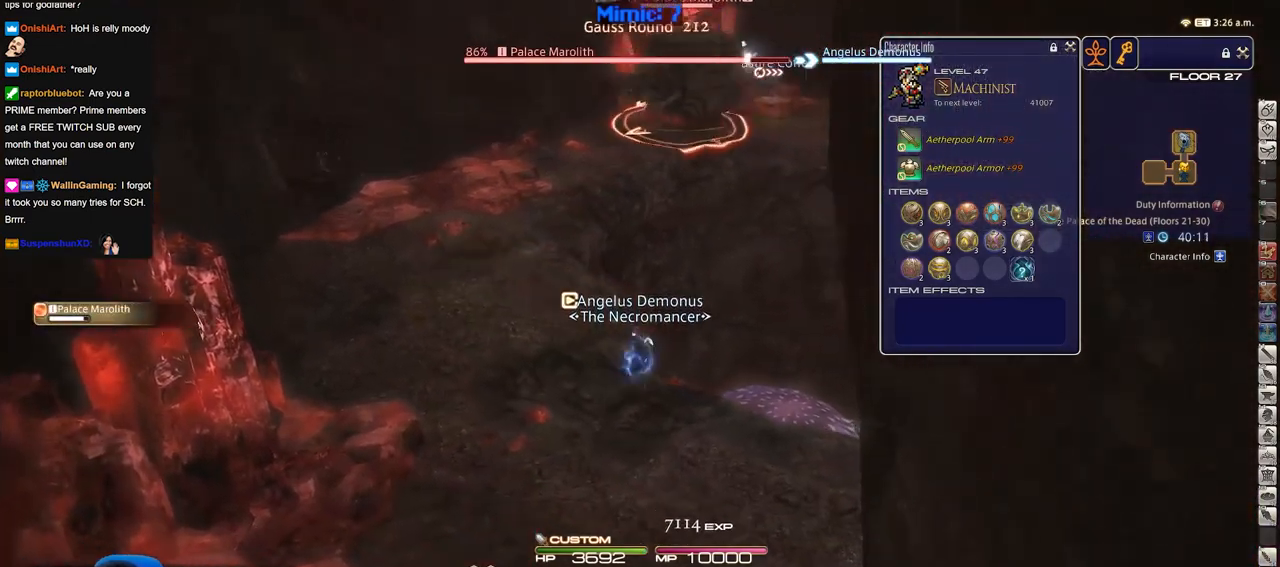
{"keys": ["d"], "events": [[266, "s", "up"]]}
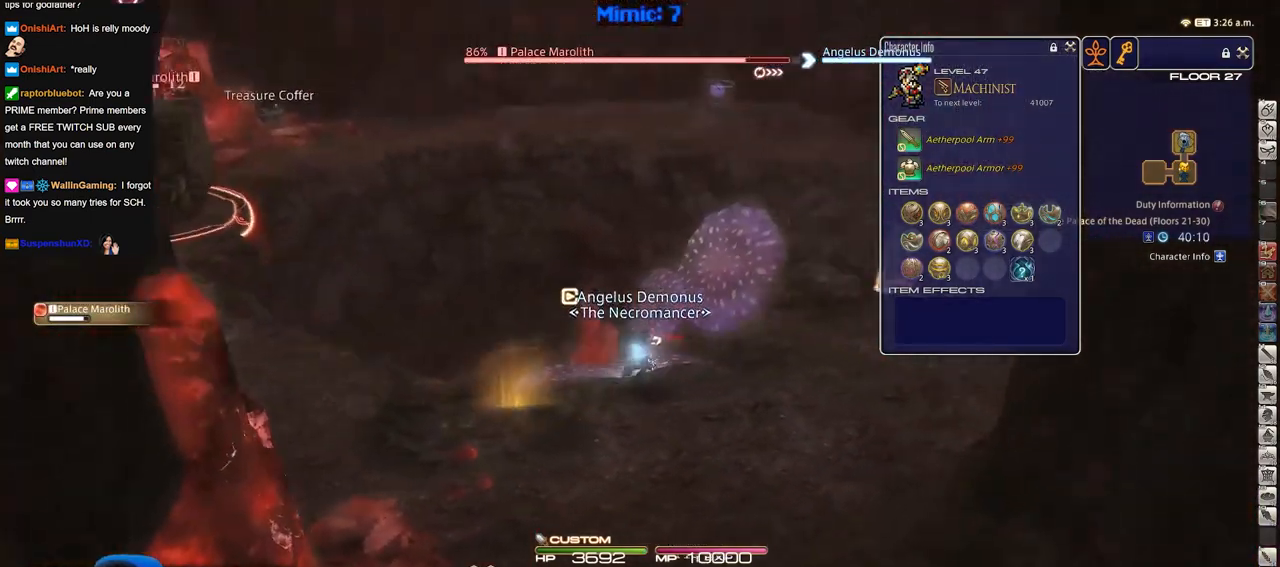
{"keys": ["d", "w"], "events": [[33, "w", "down"]]}
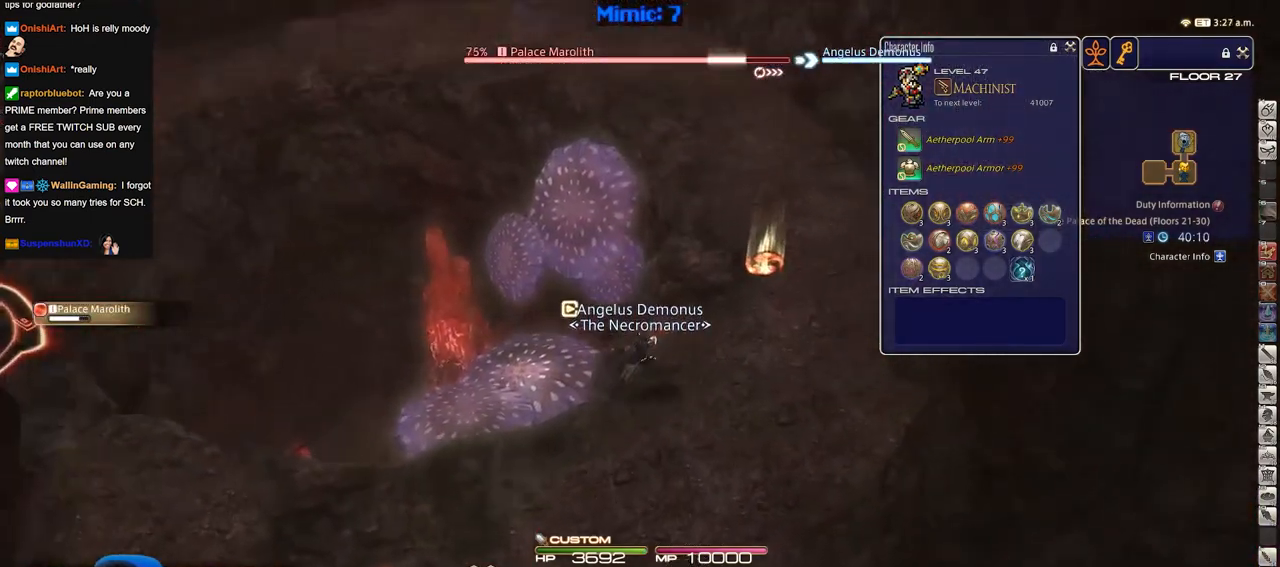
{"keys": ["d"], "events": [[250, "w", "up"]]}
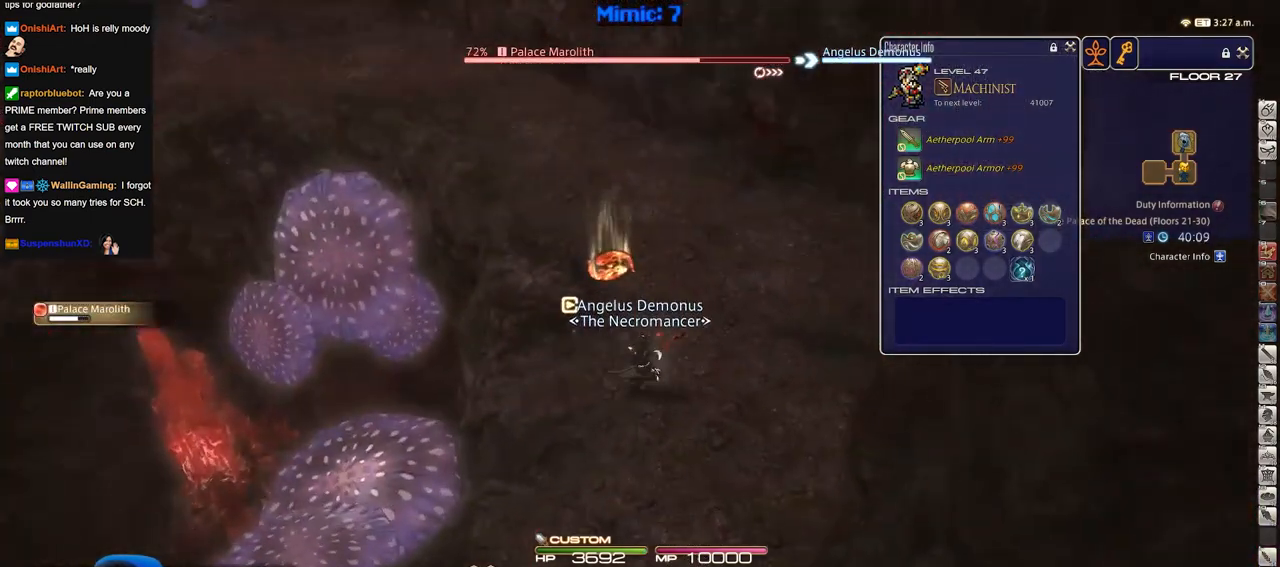
{"keys": ["w"], "events": [[167, "w", "down"], [350, "d", "up"]]}
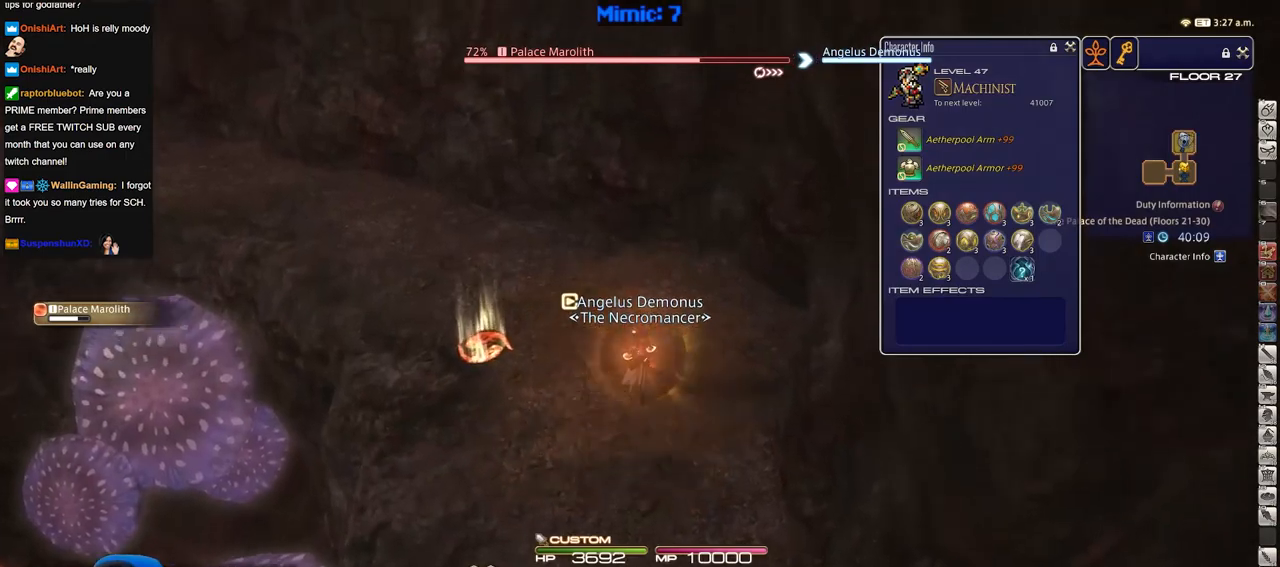
{"keys": ["w"], "events": [[317, "p", "down"], [467, "p", "up"]]}
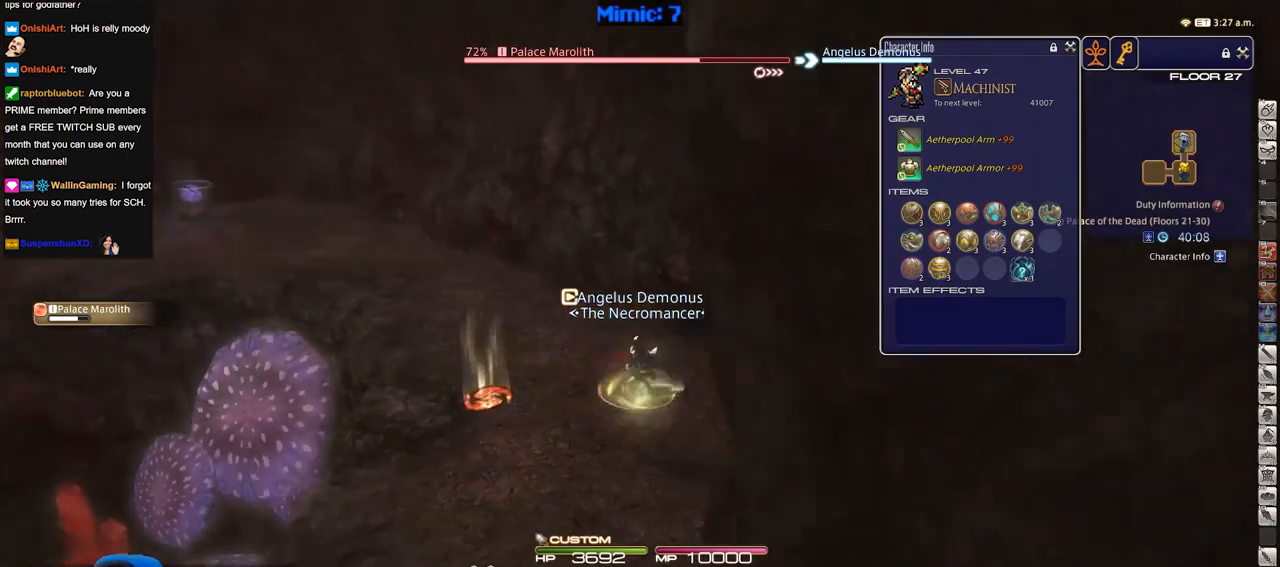
{"keys": ["w"], "events": [[17, "p", "down"], [250, "p", "up"]]}
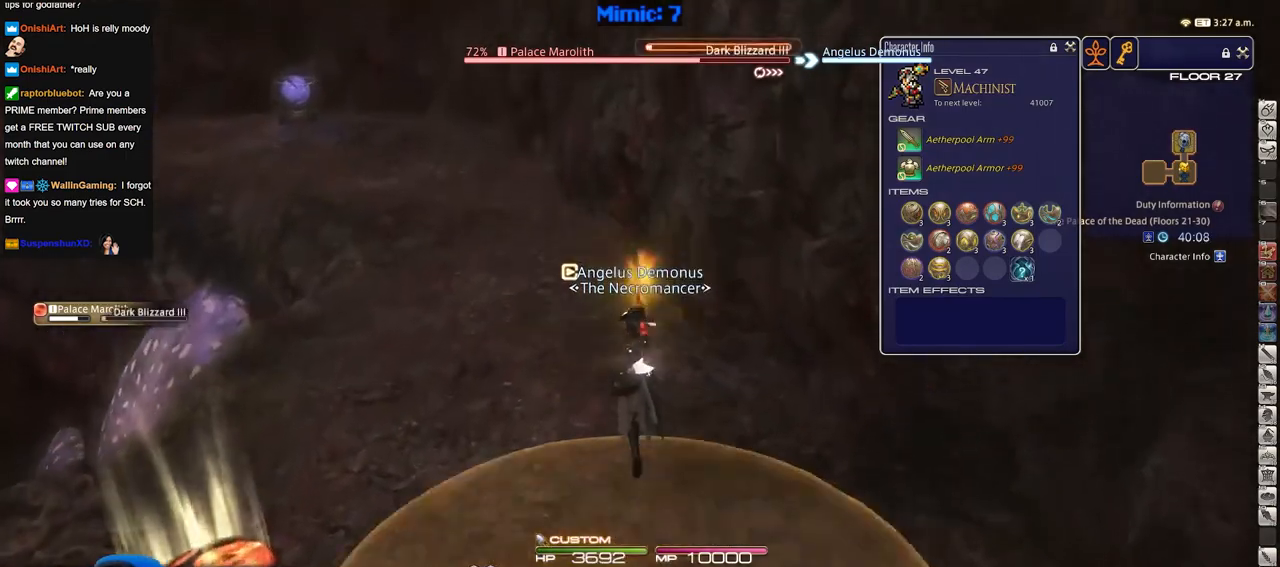
{"keys": ["a", "w"], "events": [[400, "a", "down"]]}
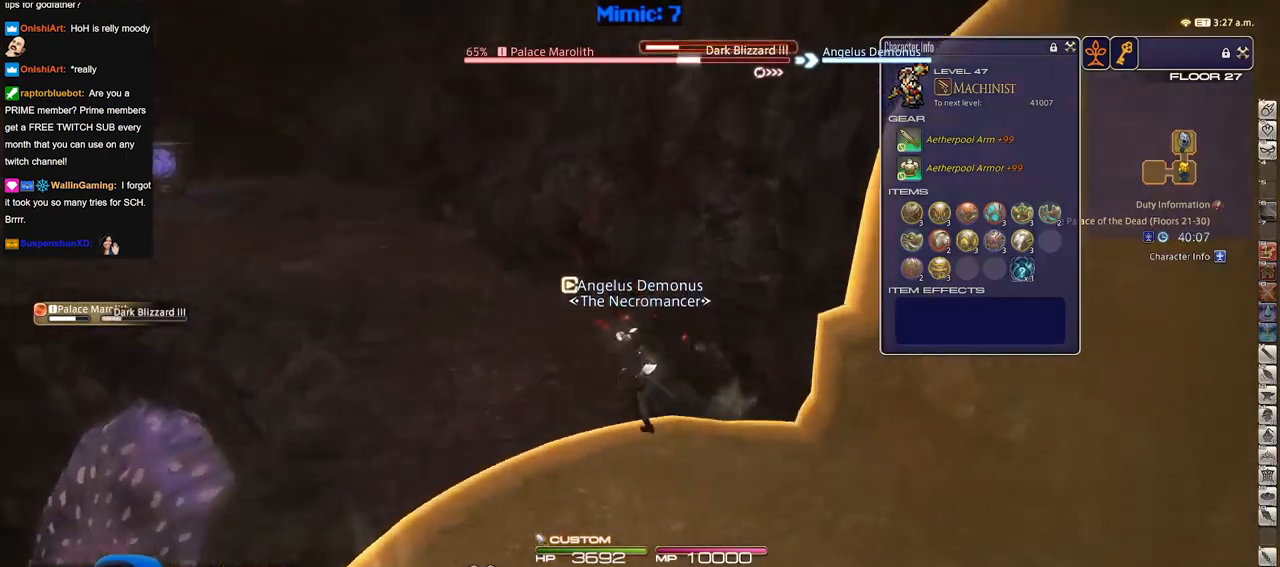
{"keys": ["a"], "events": [[134, "space", "down"], [267, "space", "up"], [317, "a", "up"], [367, "a", "down"], [467, "w", "up"]]}
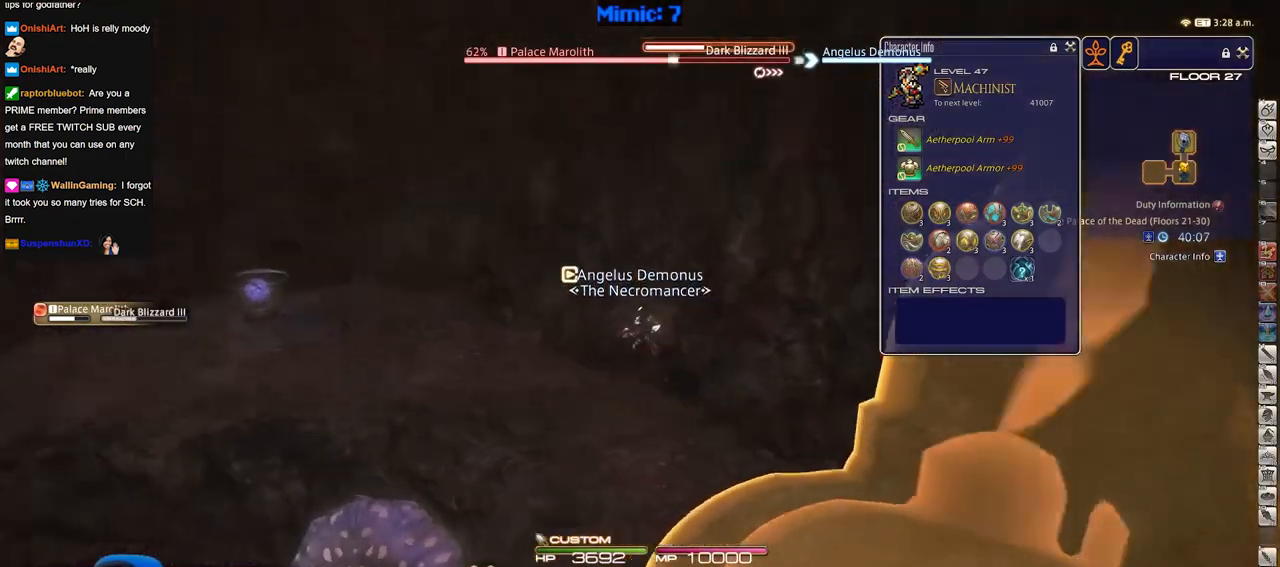
{"keys": ["a"], "events": [[100, "a", "up"], [500, "a", "down"]]}
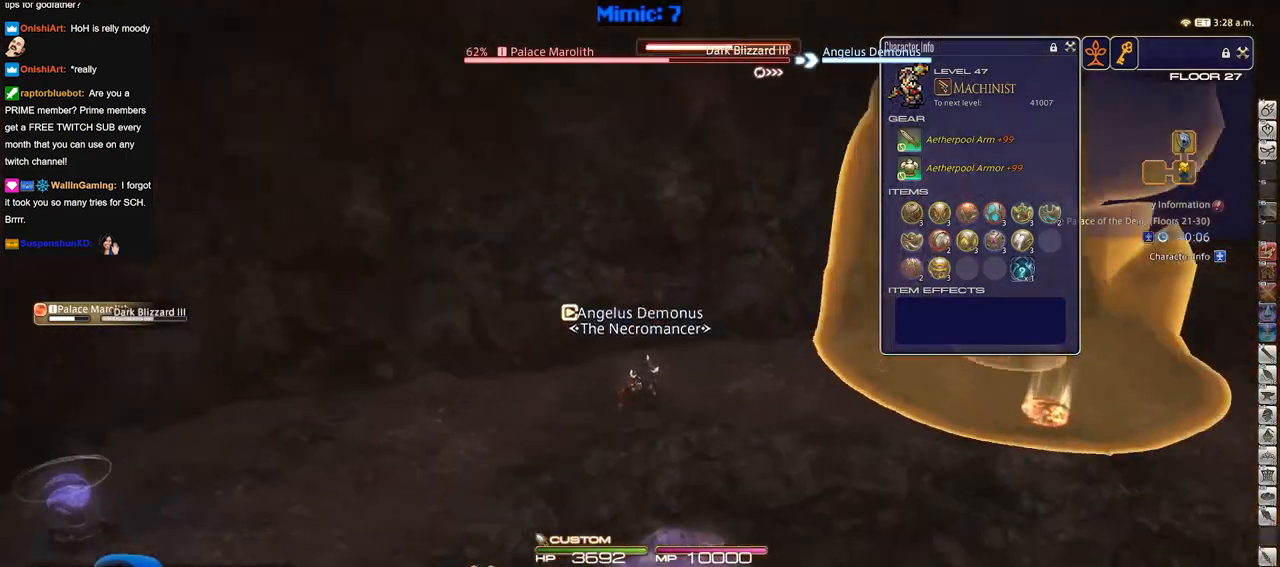
{"keys": ["d", "s"], "events": [[100, "a", "up"], [434, "s", "down"], [484, "d", "down"]]}
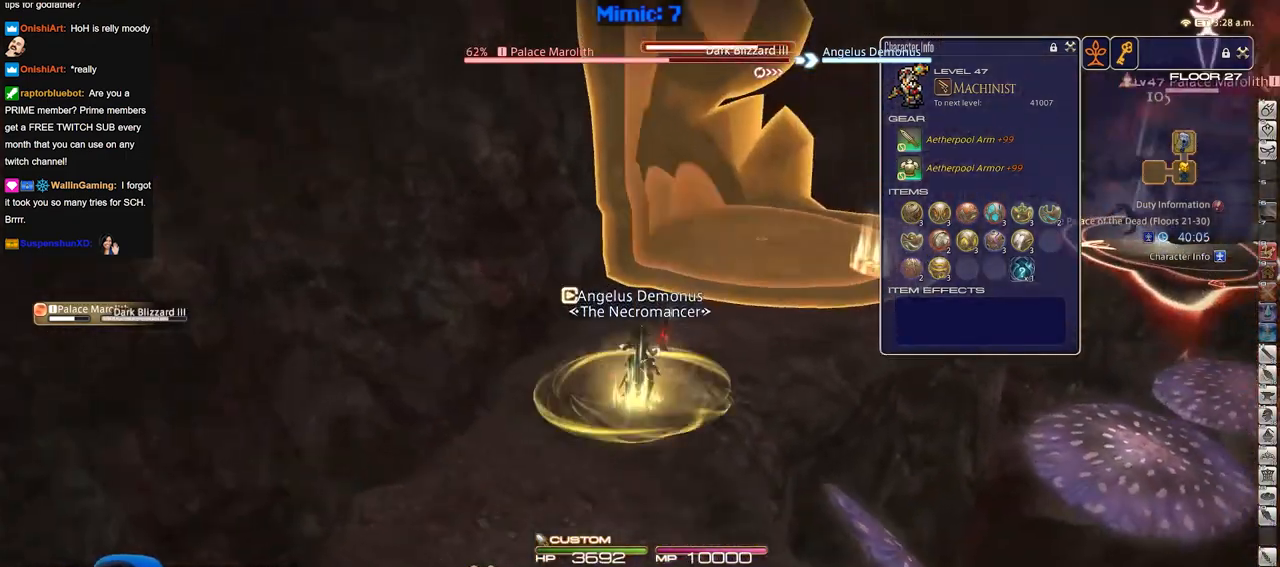
{"keys": [], "events": [[116, "s", "up"], [350, "d", "up"]]}
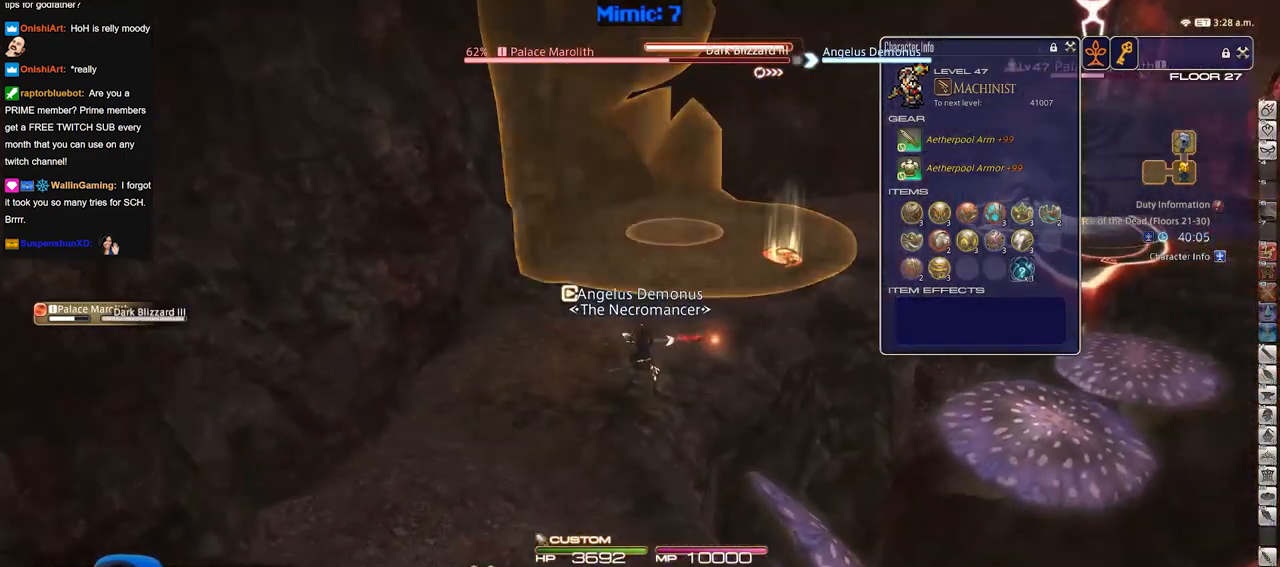
{"keys": ["a"], "events": [[467, "a", "down"]]}
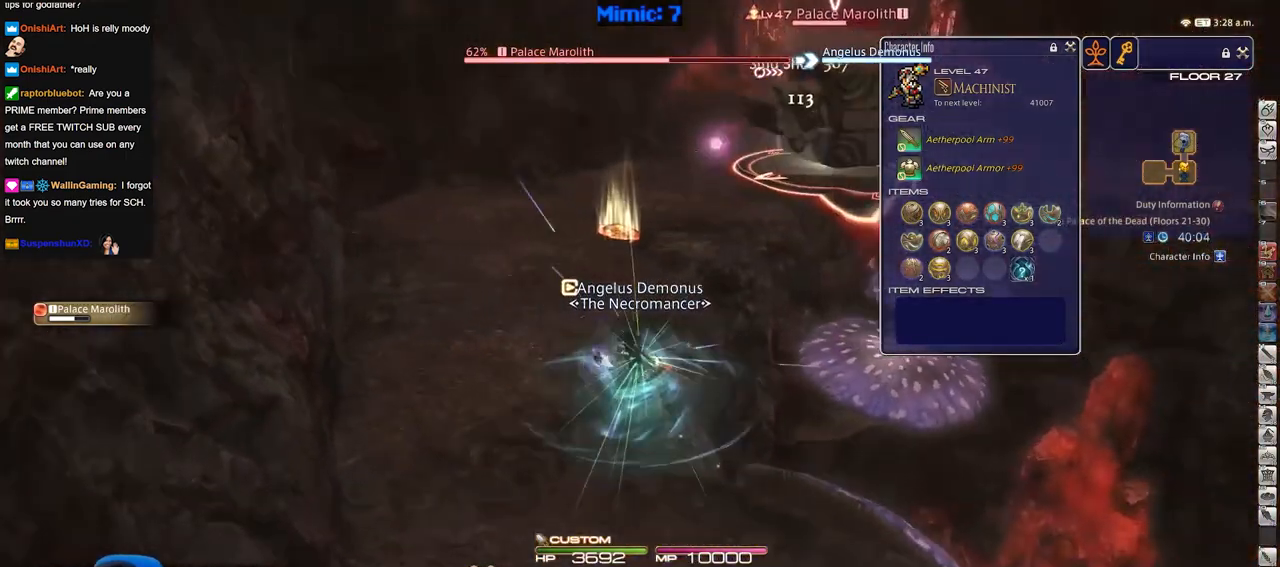
{"keys": ["w"], "events": [[50, "w", "down"], [150, "a", "up"], [283, "alt_r", "down"], [433, "alt_r", "up"]]}
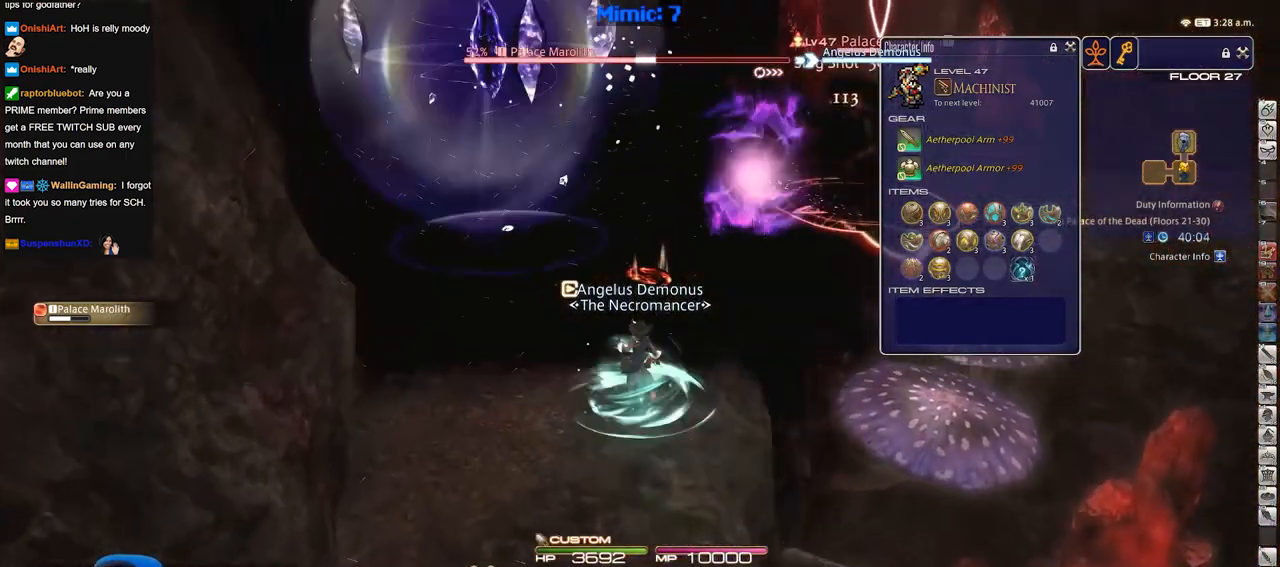
{"keys": ["p"], "events": [[167, "p", "down"], [217, "w", "up"]]}
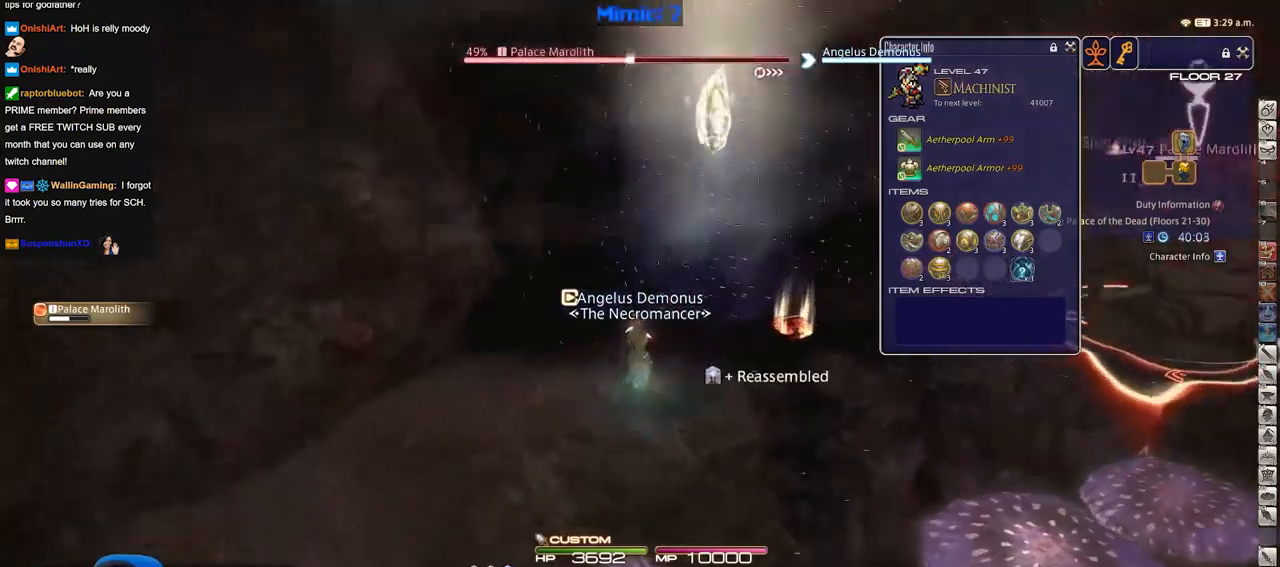
{"keys": [], "events": [[33, "p", "up"], [83, "p", "down"], [183, "p", "up"], [233, "p", "down"], [317, "p", "up"]]}
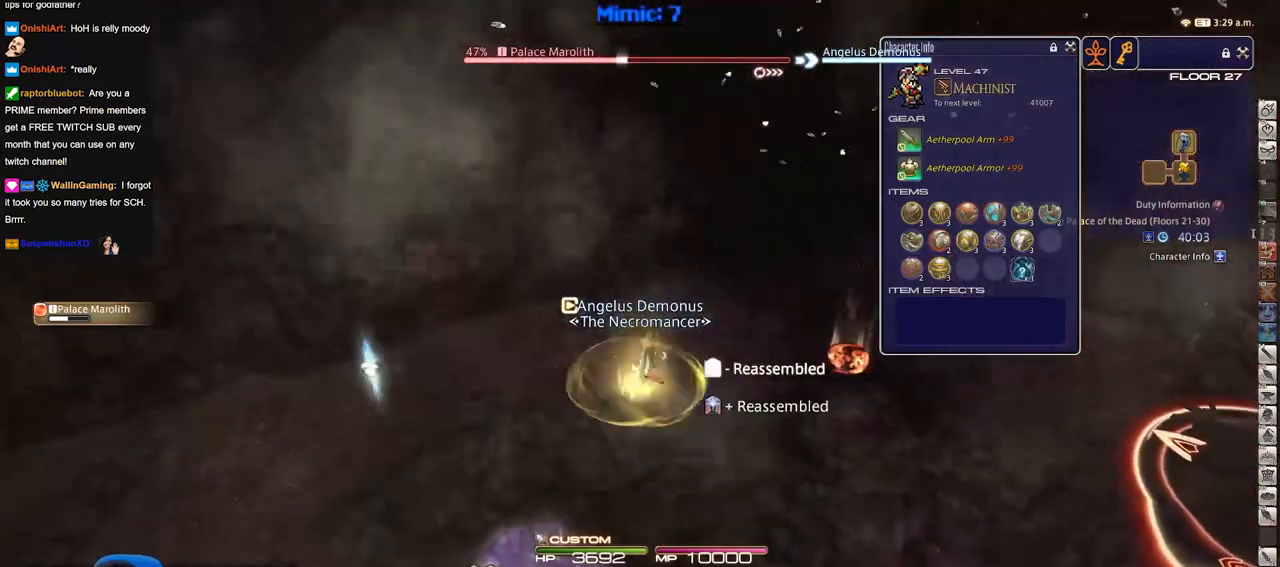
{"keys": ["a", "p", "w"], "events": [[100, "p", "down"], [234, "a", "down"], [334, "p", "up"], [334, "w", "down"], [384, "p", "down"]]}
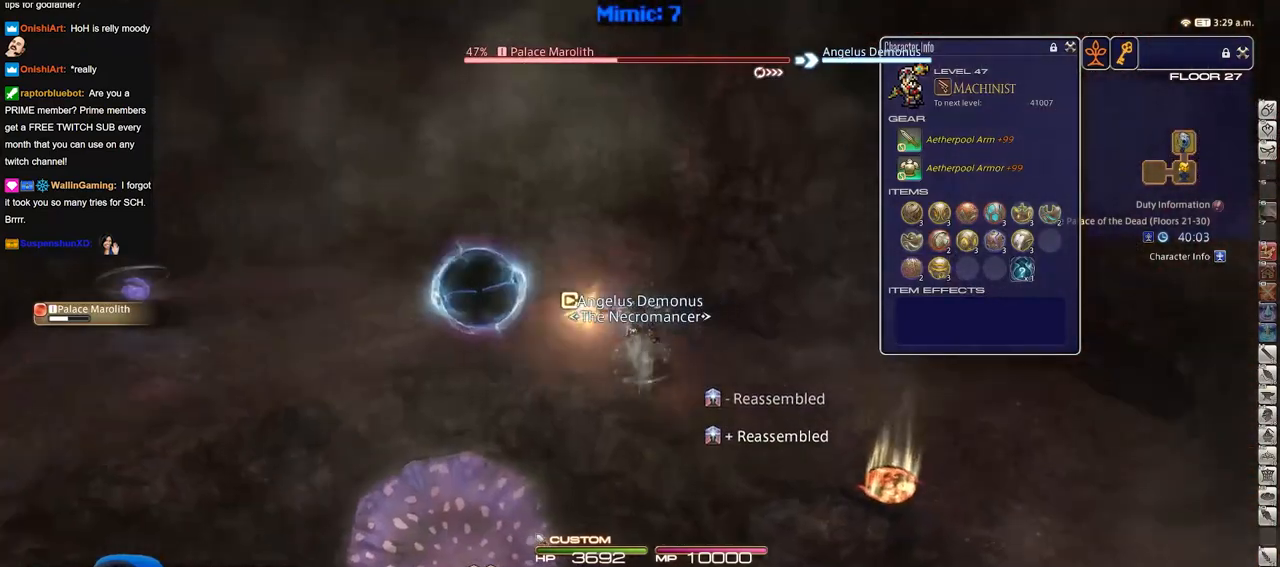
{"keys": ["d"], "events": [[16, "p", "up"], [66, "p", "down"], [166, "p", "up"], [400, "a", "up"], [400, "d", "down"], [450, "w", "up"]]}
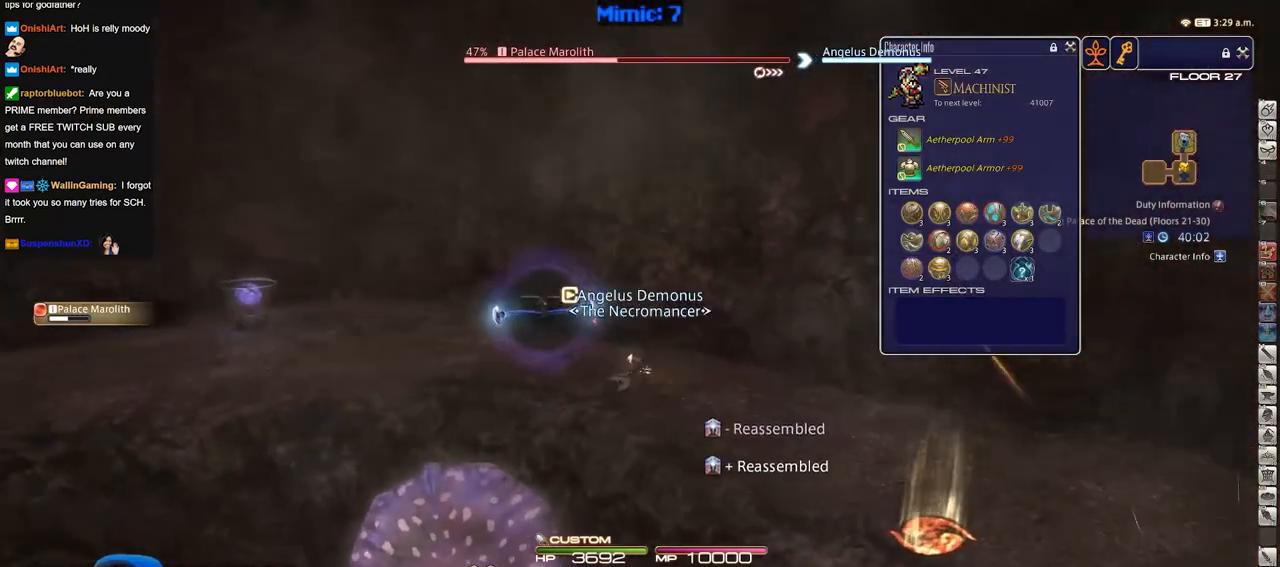
{"keys": ["a", "p"], "events": [[234, "a", "down"], [234, "d", "up"], [467, "p", "down"]]}
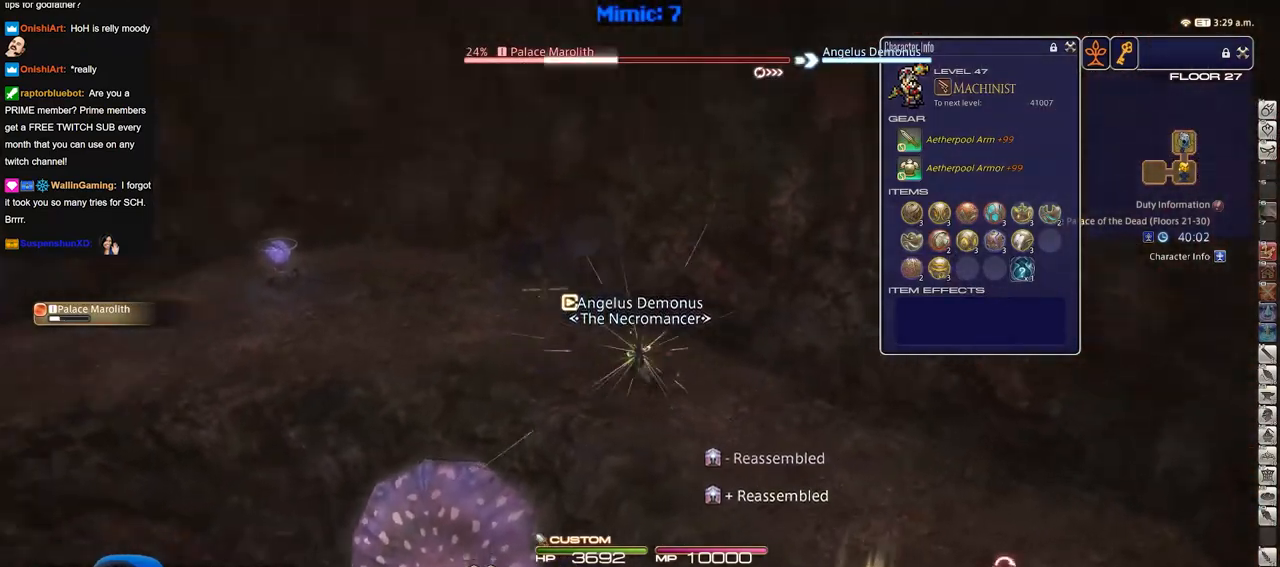
{"keys": ["p", "w"], "events": [[100, "w", "down"], [233, "a", "up"]]}
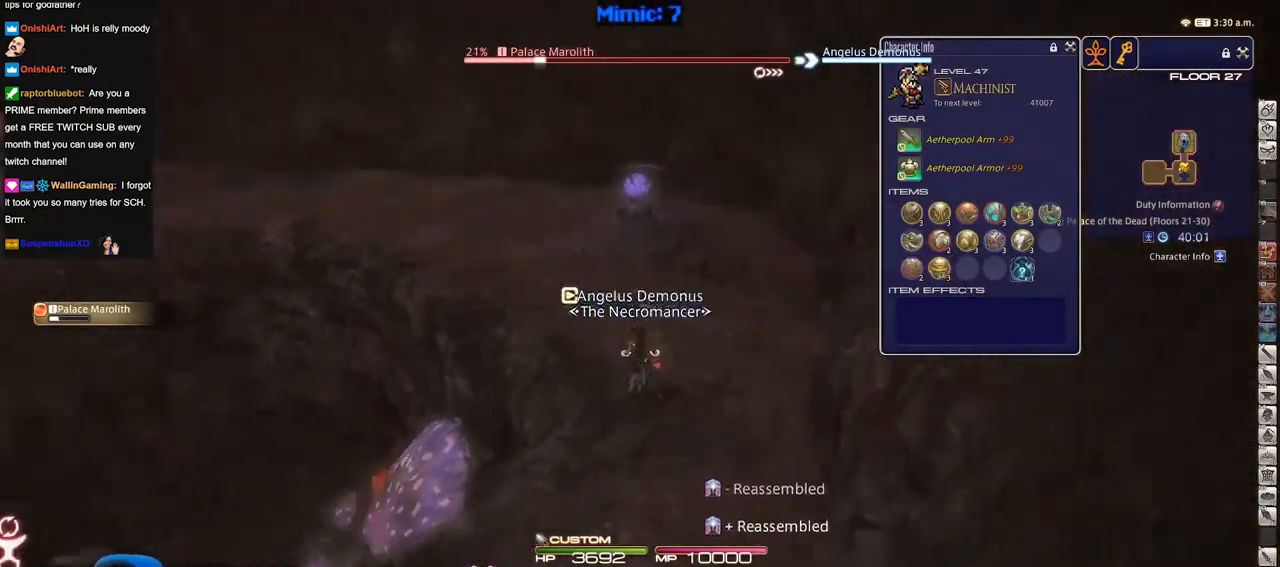
{"keys": [], "events": [[17, "p", "up"], [117, "w", "up"]]}
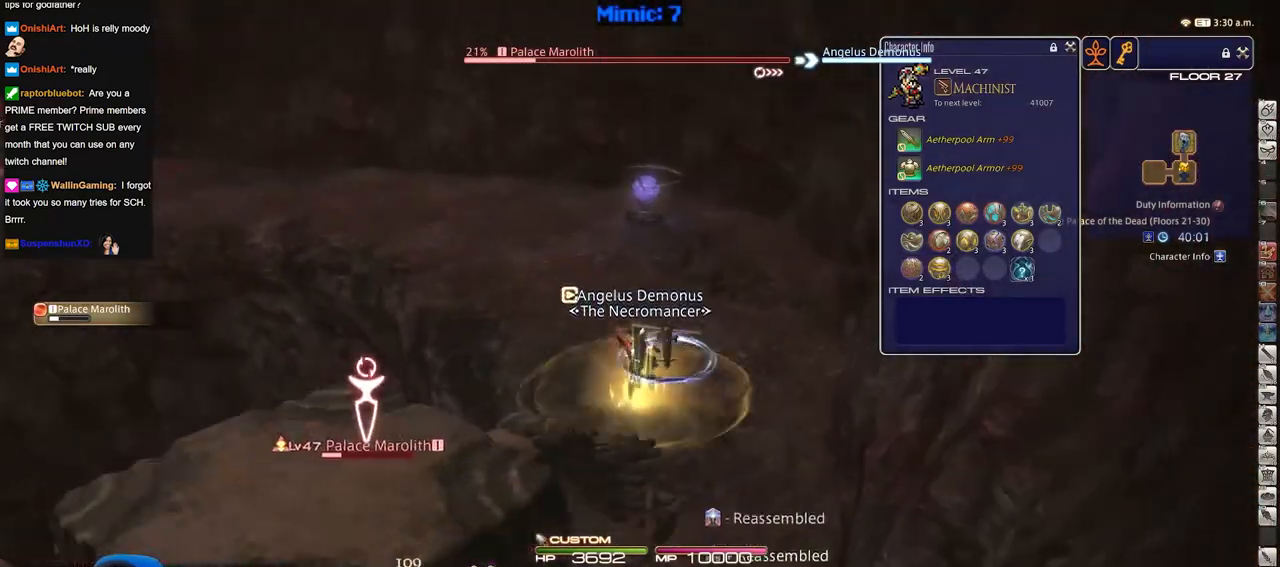
{"keys": ["a", "w"], "events": [[233, "w", "down"], [266, "a", "down"]]}
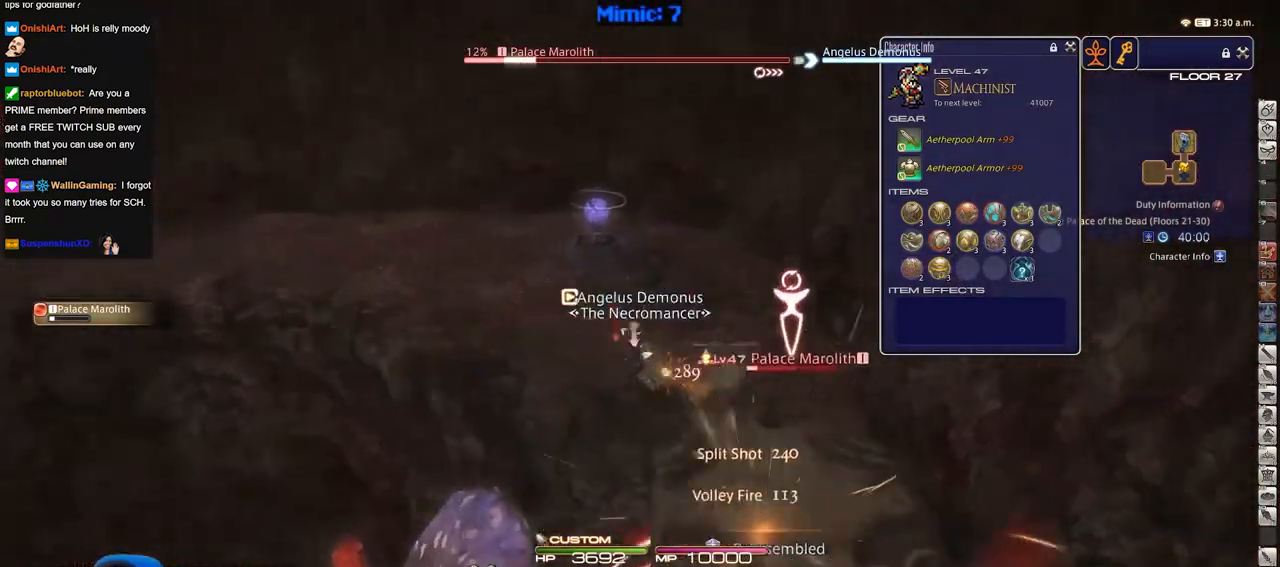
{"keys": ["a", "w"], "events": []}
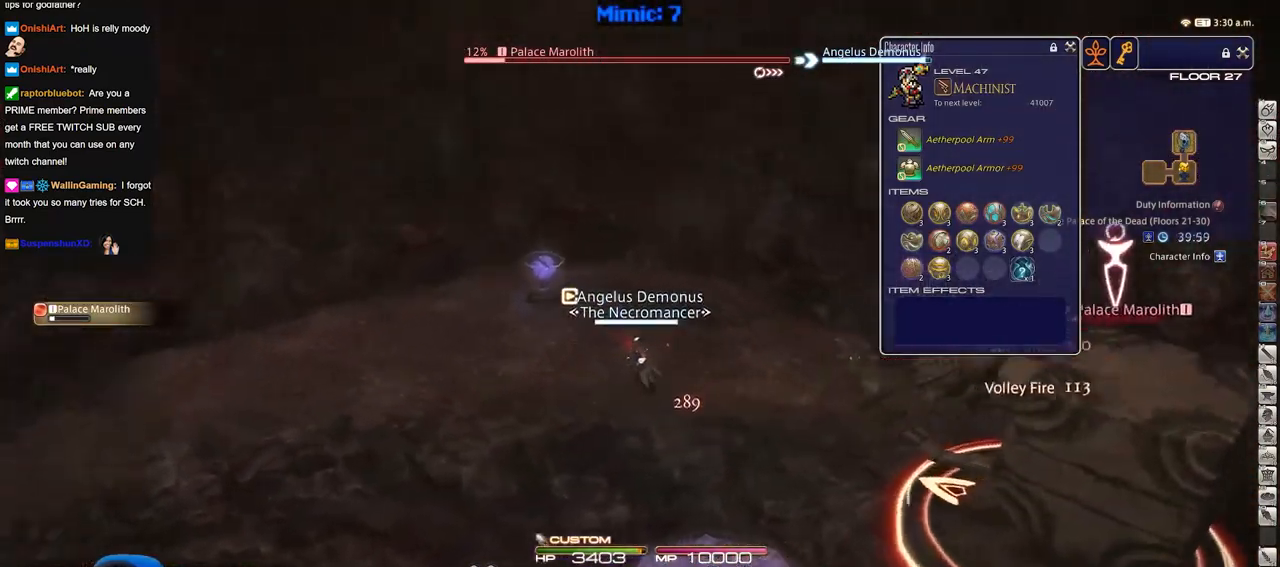
{"keys": ["d"], "events": [[116, "w", "up"], [250, "s", "down"], [350, "d", "down"], [400, "a", "up"], [400, "s", "up"]]}
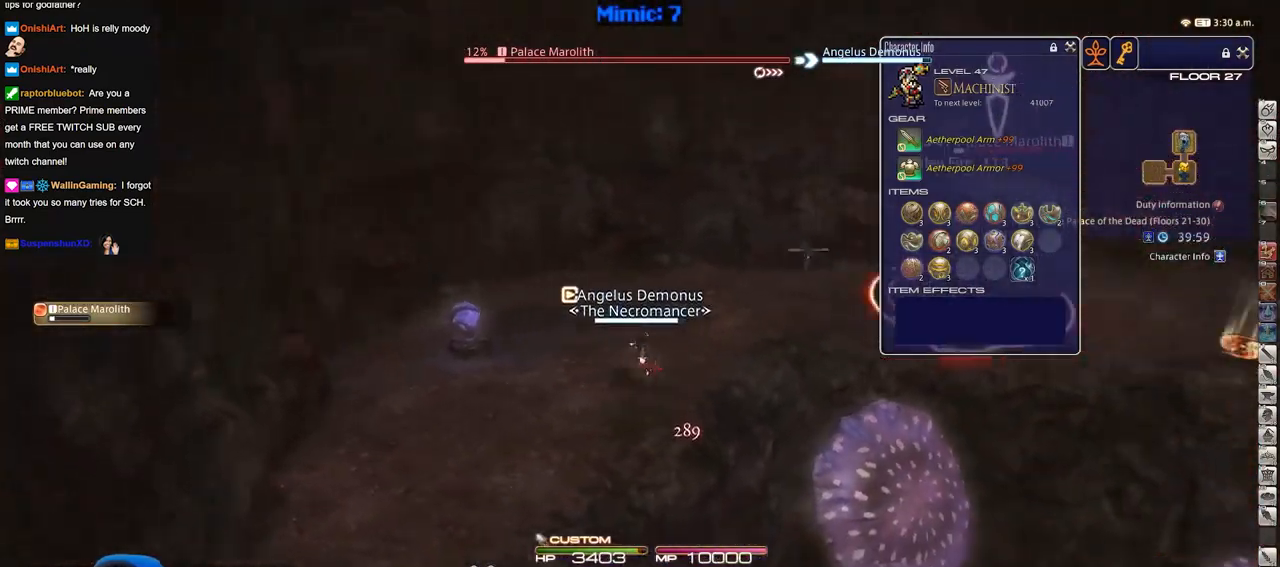
{"keys": [], "events": [[17, "d", "up"]]}
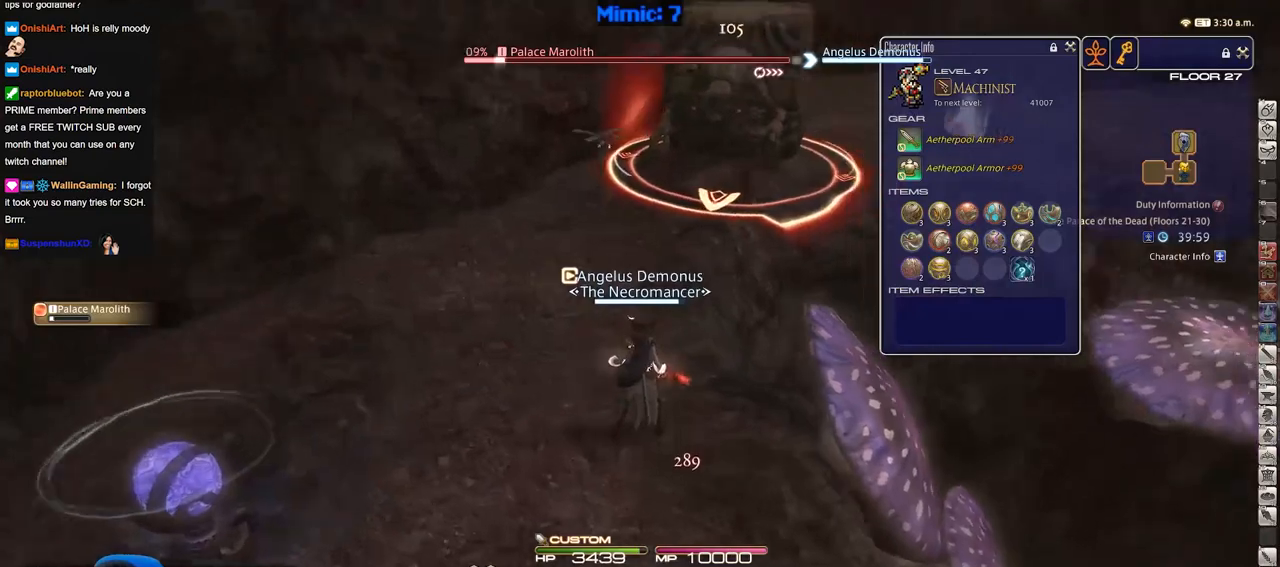
{"keys": [], "events": []}
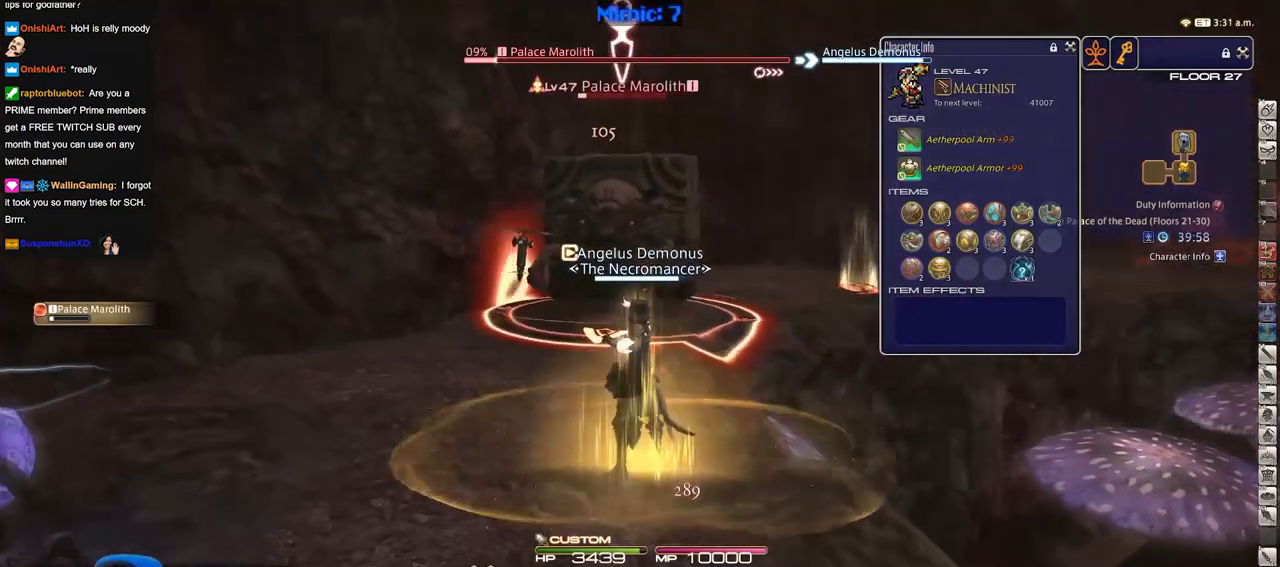
{"keys": [], "events": []}